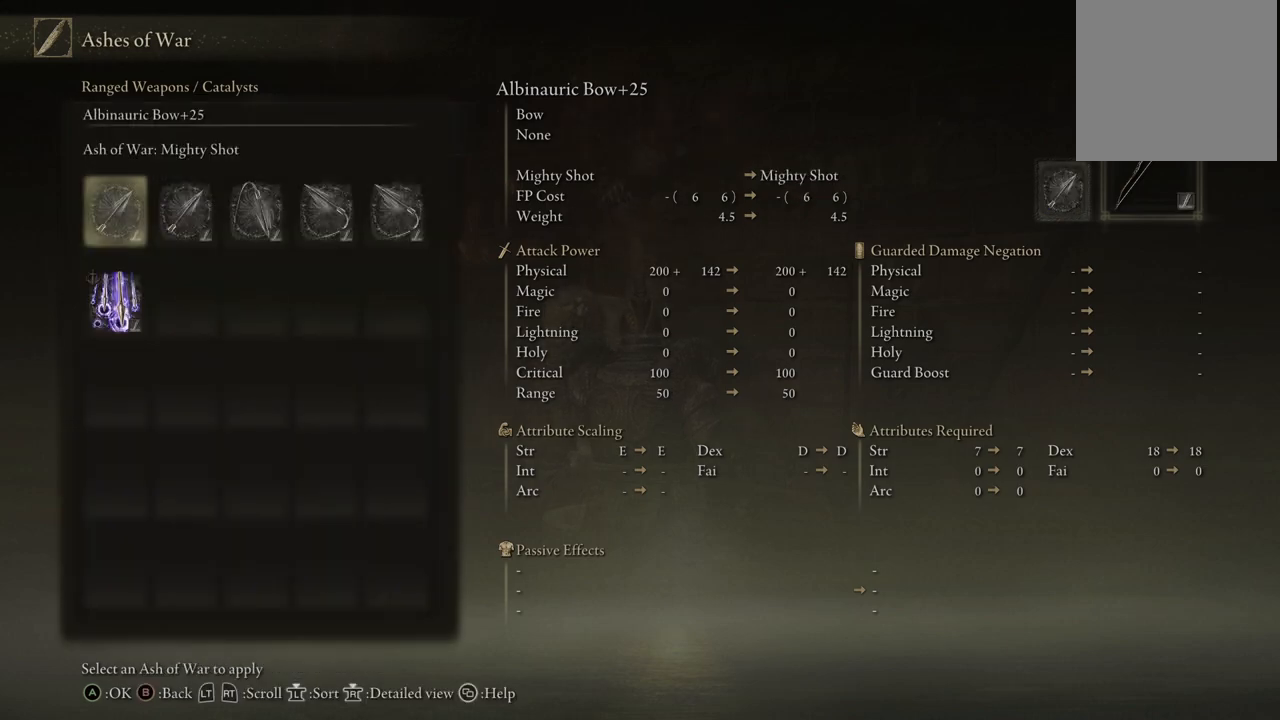
Gameplay with a controller (Xbox layout); each line is a JSON object with the inputs held at the frame after it. "events" lists button and stick changes between this image and that frame as [ms after this image, input, new state], when the widget could be followed in between. Not read: L3 R3.
{"buttons": ["A"], "left_stick": "center", "right_stick": "center", "events": [[267, "DPAD_DOWN", "down"], [383, "DPAD_DOWN", "up"], [467, "A", "down"]]}
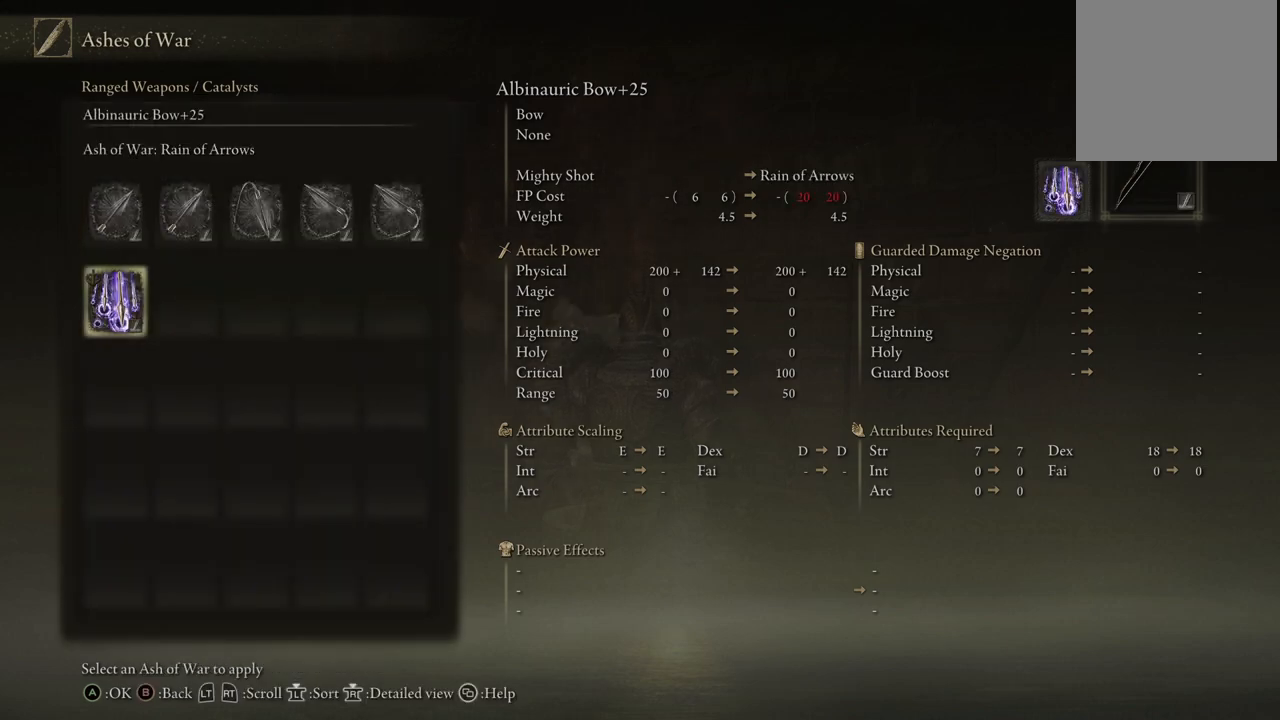
{"buttons": ["A"], "left_stick": "center", "right_stick": "center", "events": [[83, "A", "up"], [467, "A", "down"]]}
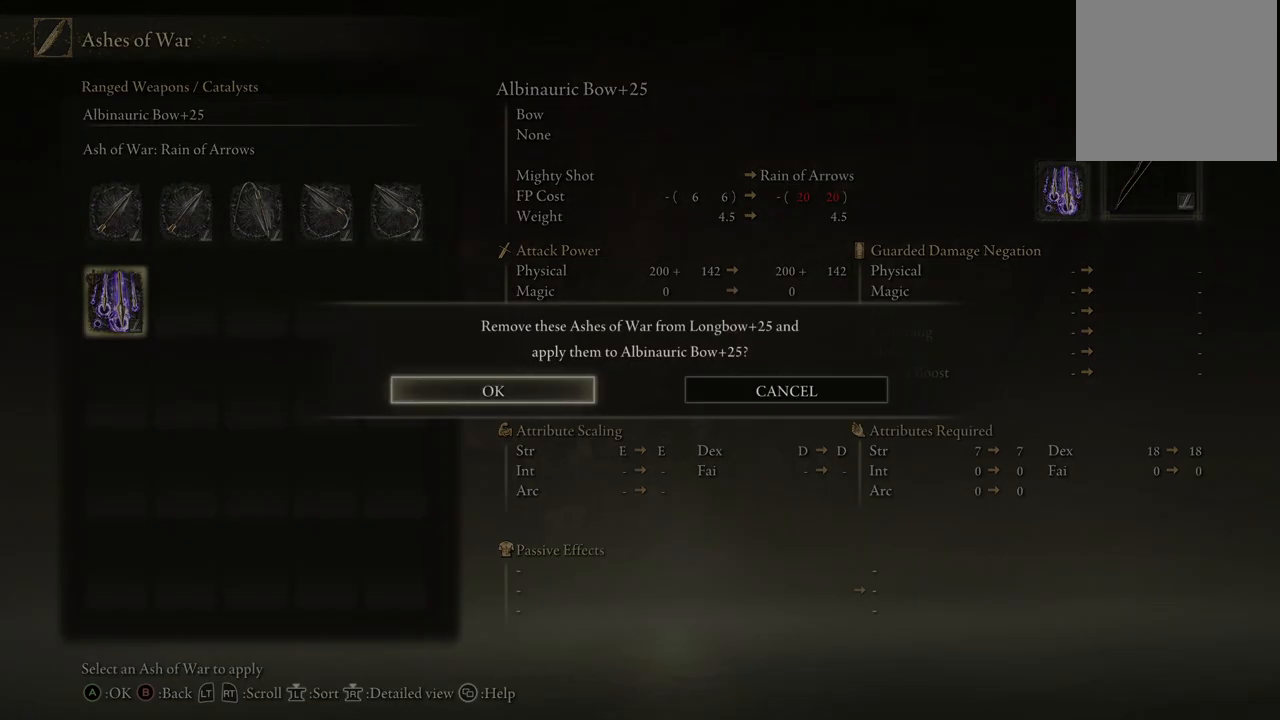
{"buttons": [], "left_stick": "center", "right_stick": "center", "events": [[133, "A", "up"]]}
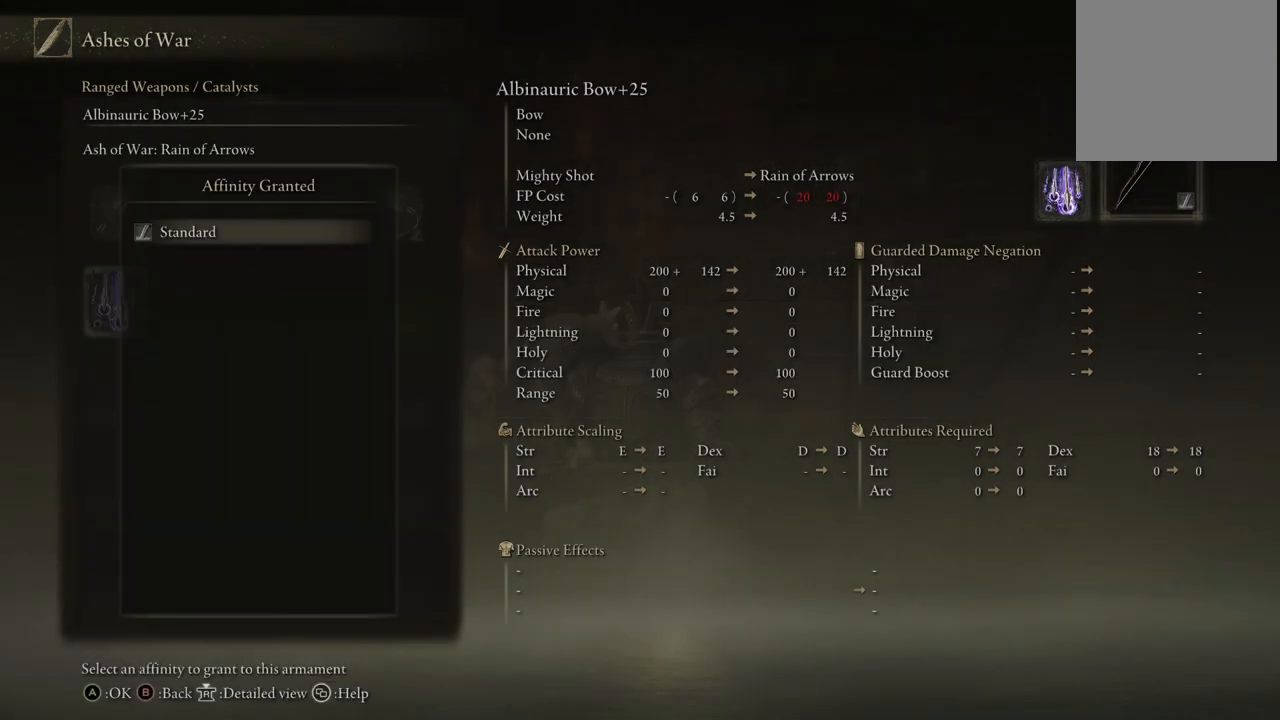
{"buttons": ["A"], "left_stick": "center", "right_stick": "center", "events": [[400, "A", "down"]]}
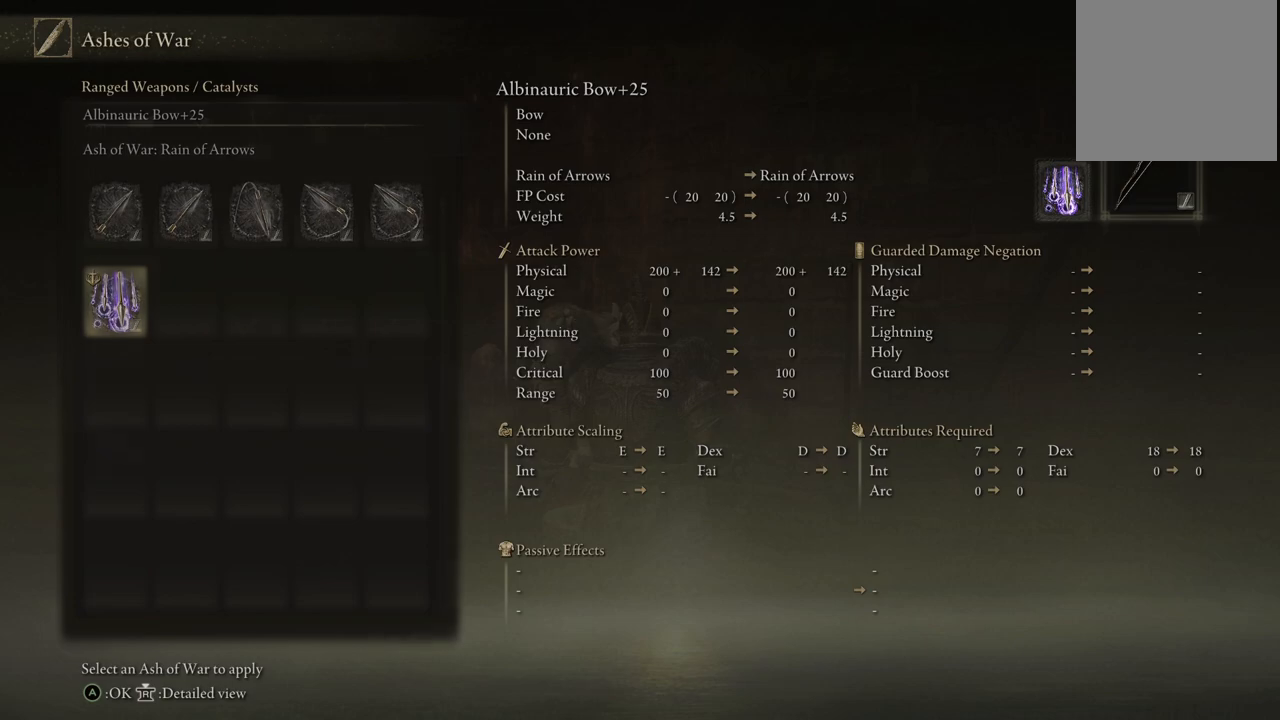
{"buttons": [], "left_stick": "center", "right_stick": "center", "events": [[83, "A", "up"]]}
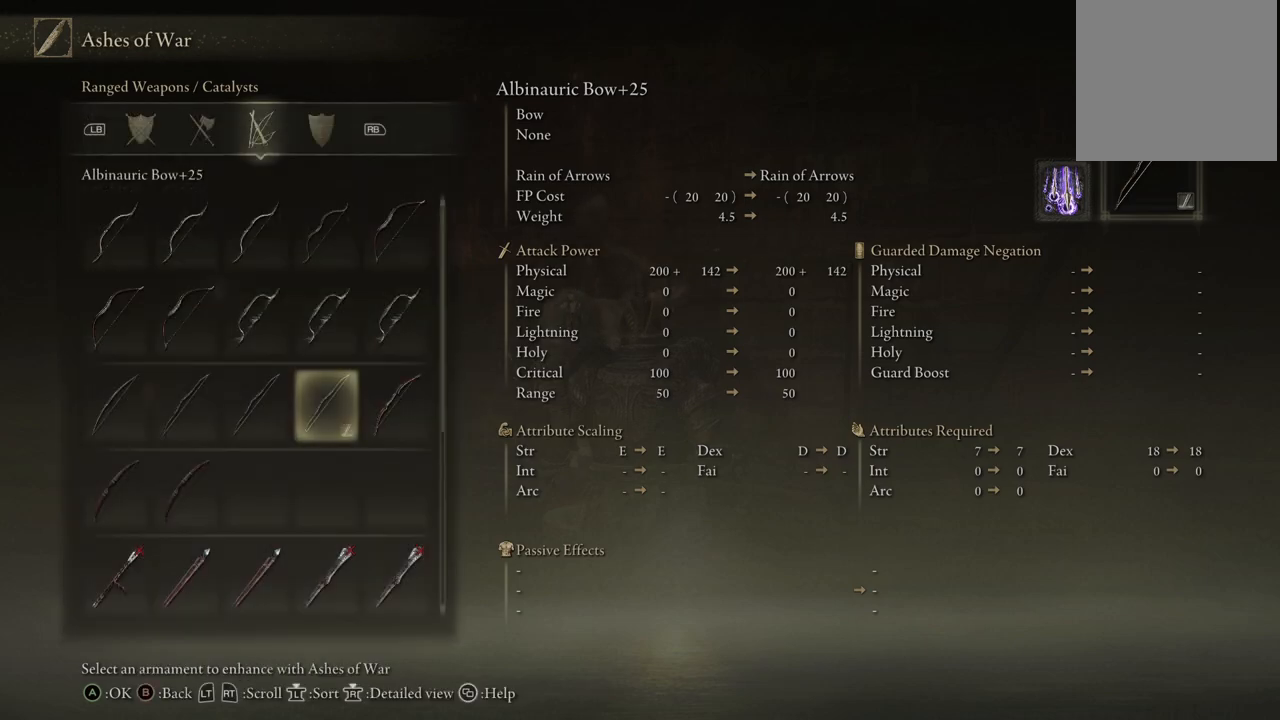
{"buttons": ["B"], "left_stick": "center", "right_stick": "center", "events": [[383, "B", "down"]]}
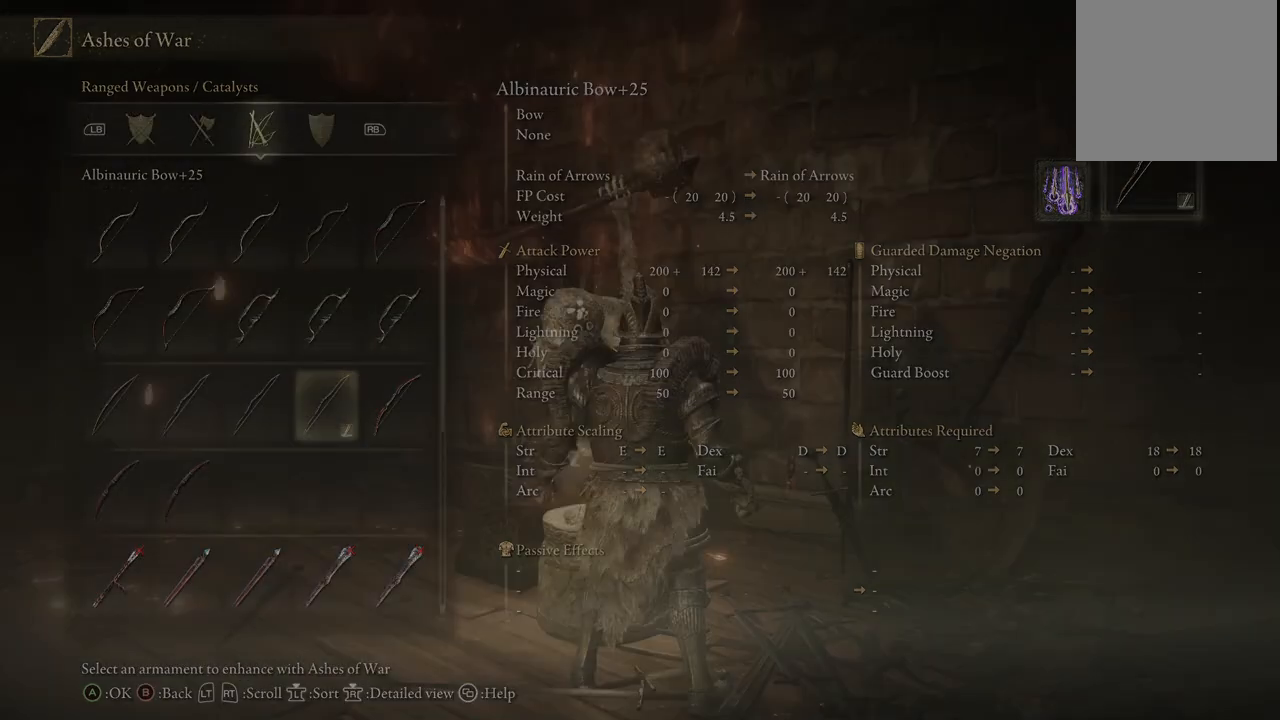
{"buttons": [], "left_stick": "center", "right_stick": "center", "events": [[33, "B", "up"]]}
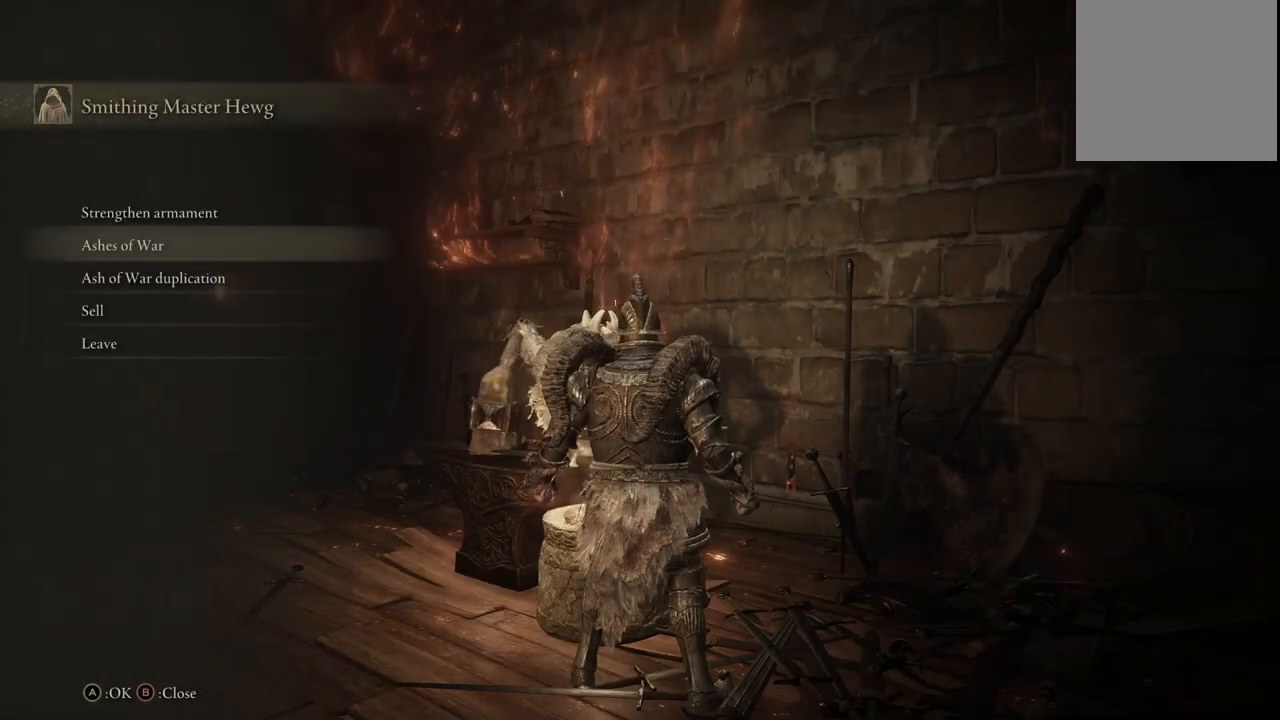
{"buttons": [], "left_stick": "center", "right_stick": "center", "events": []}
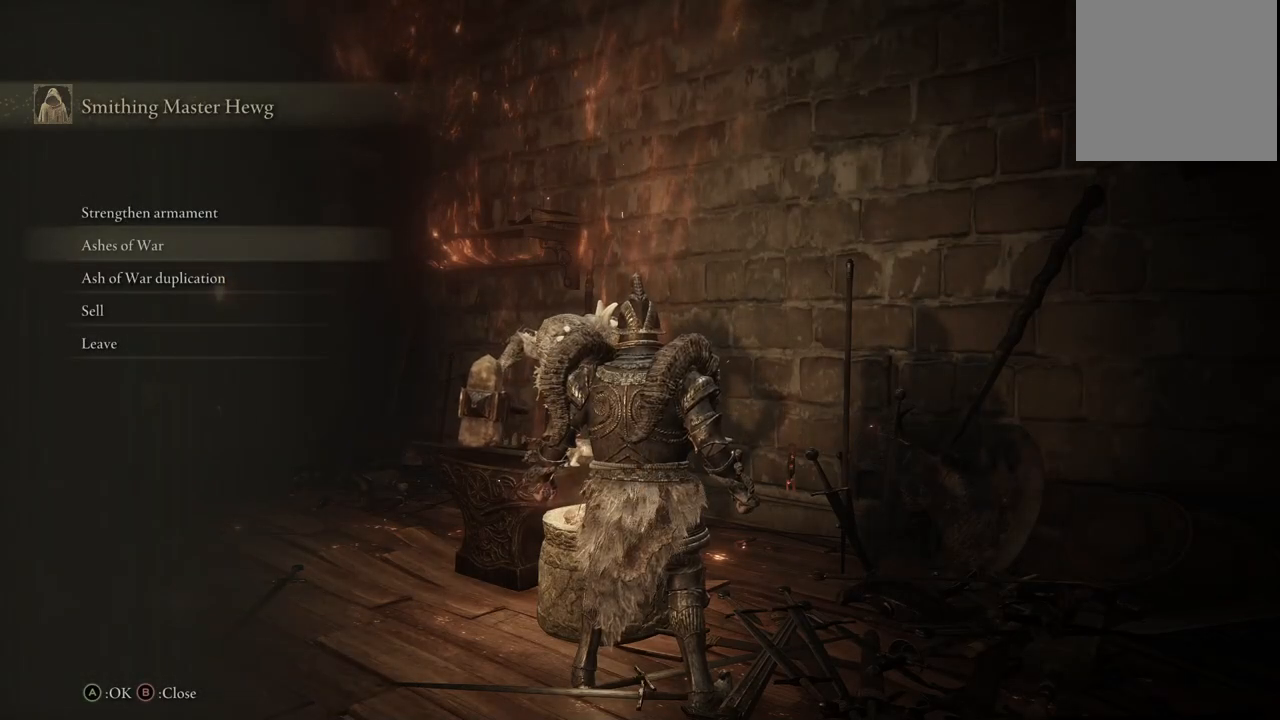
{"buttons": [], "left_stick": "center", "right_stick": "center", "events": [[133, "B", "down"], [267, "B", "up"]]}
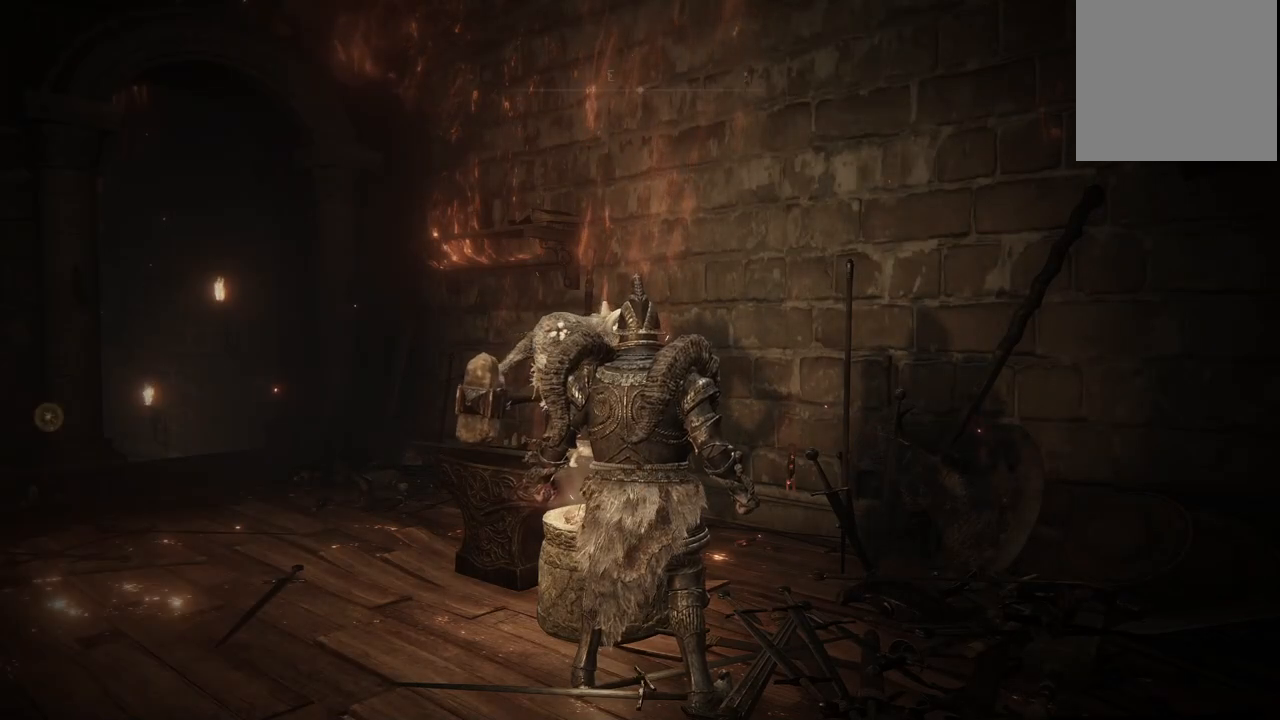
{"buttons": [], "left_stick": "center", "right_stick": "center", "events": []}
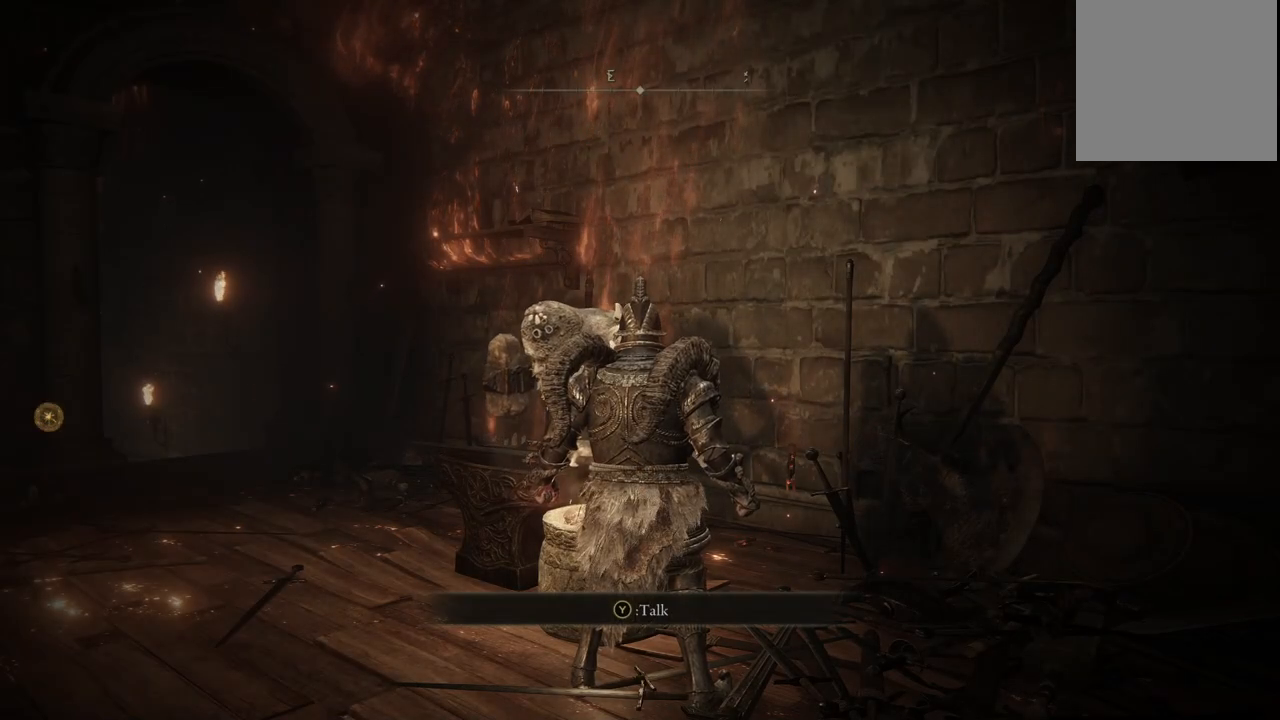
{"buttons": [], "left_stick": "center", "right_stick": "center", "events": [[300, "START", "down"], [333, "START", "up"]]}
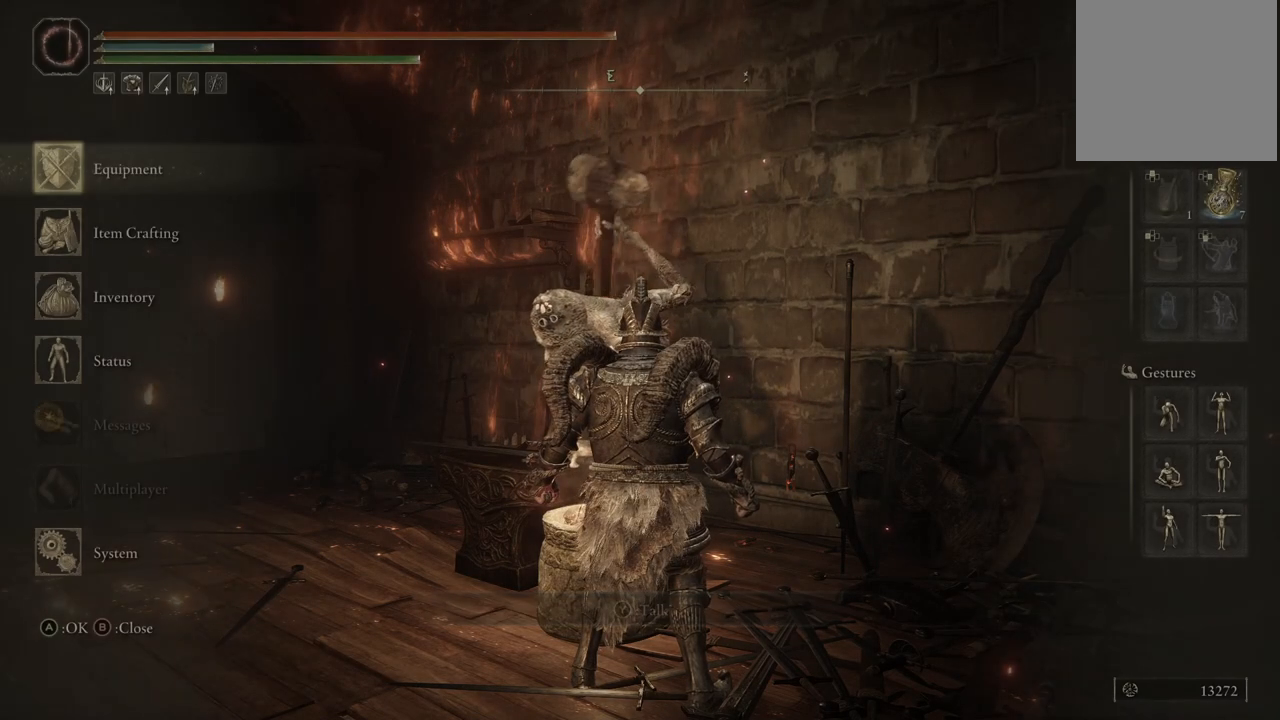
{"buttons": [], "left_stick": "center", "right_stick": "center", "events": [[300, "A", "down"], [433, "A", "up"]]}
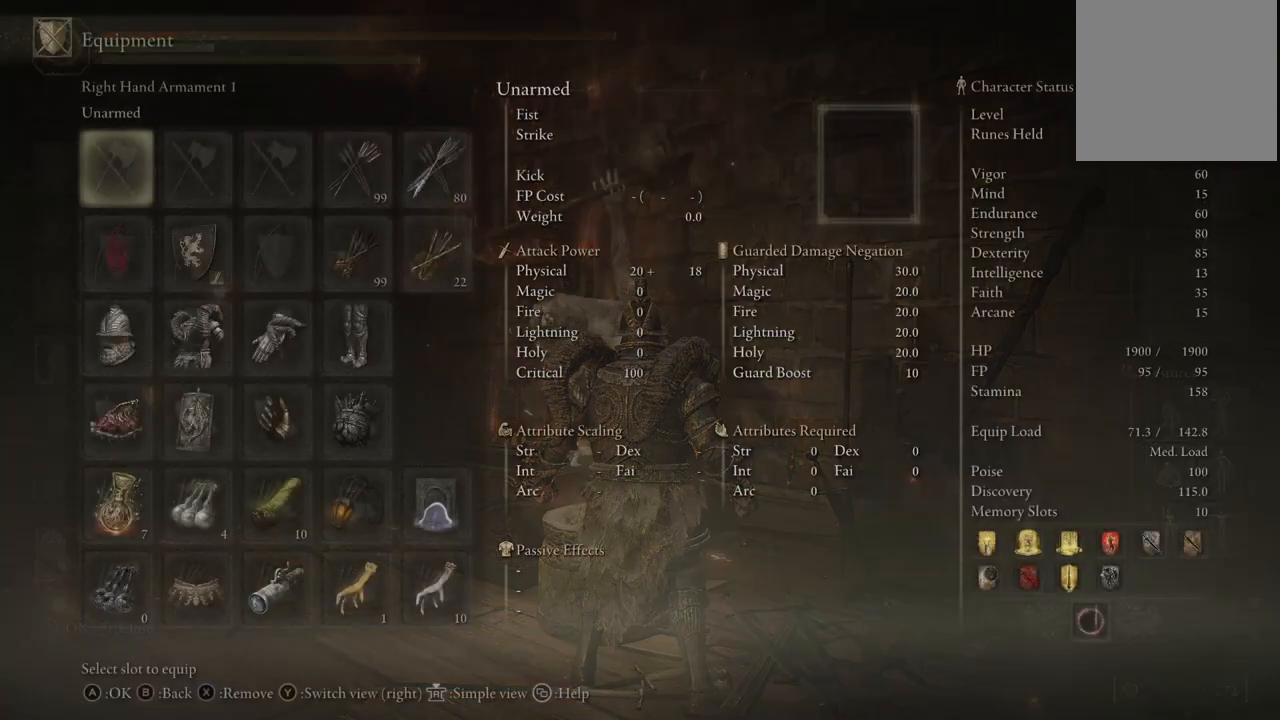
{"buttons": [], "left_stick": "center", "right_stick": "center", "events": []}
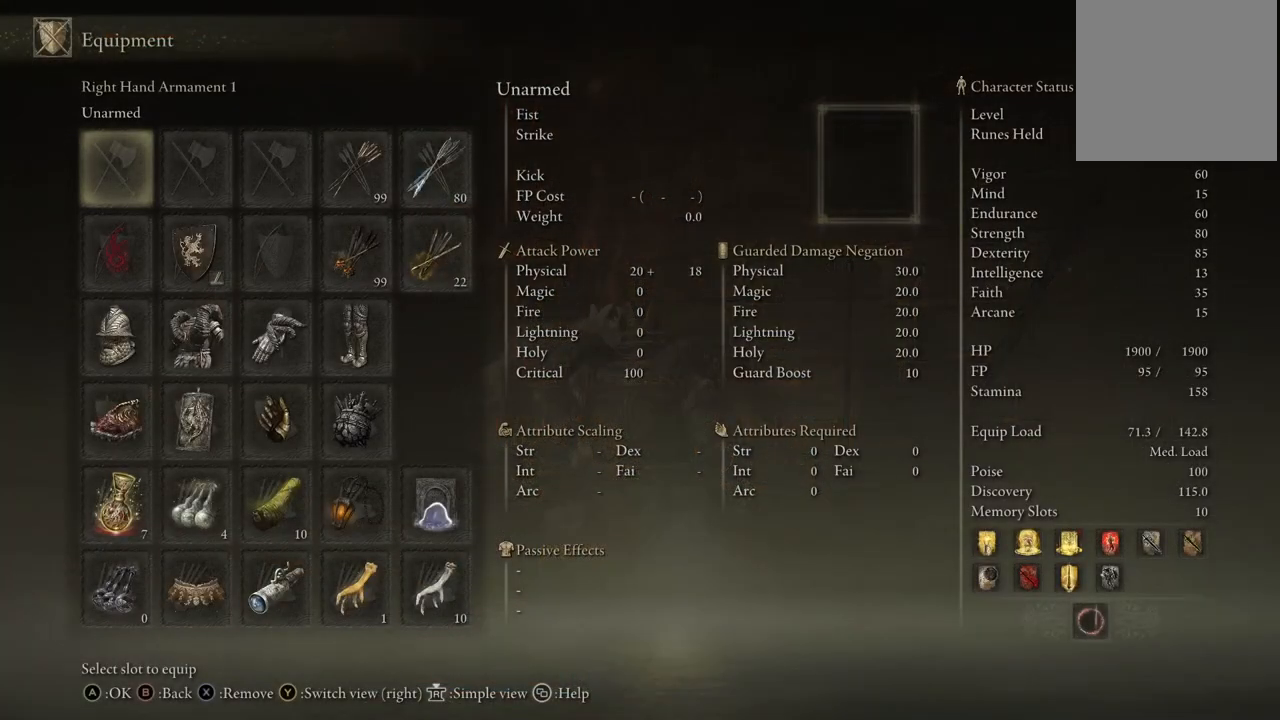
{"buttons": [], "left_stick": "center", "right_stick": "center", "events": [[67, "A", "down"], [200, "A", "up"]]}
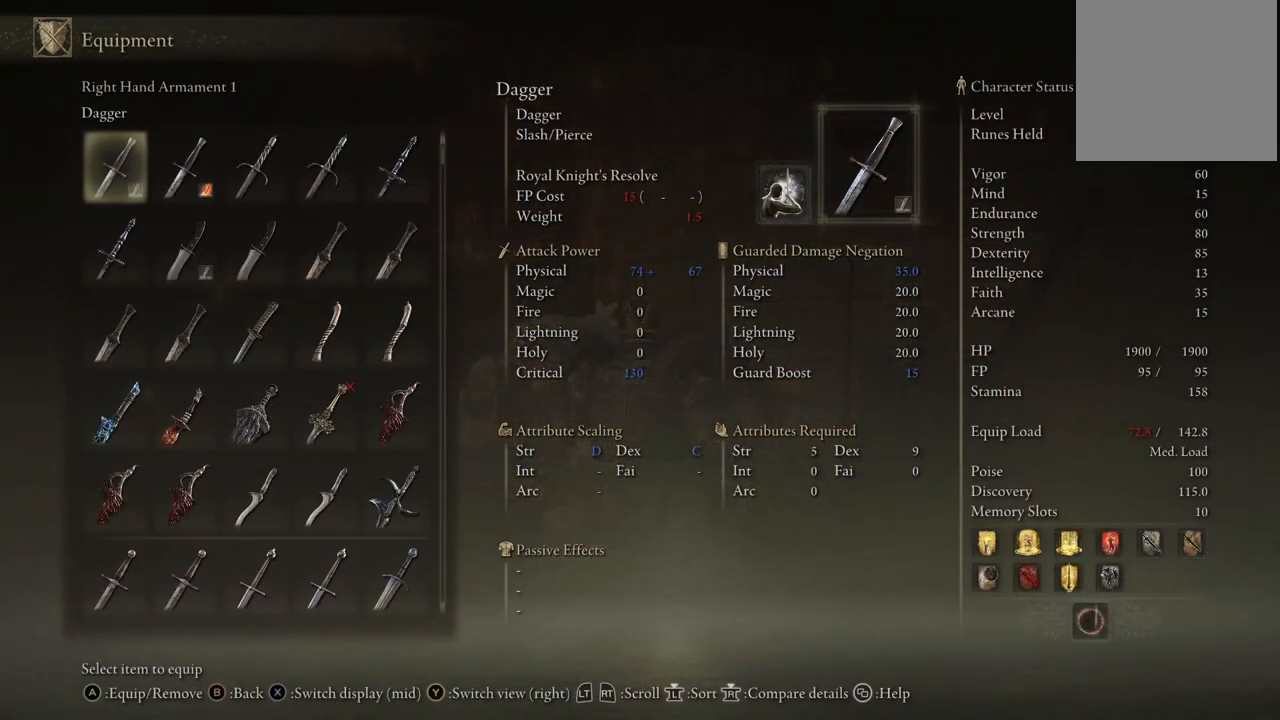
{"buttons": ["DPAD_UP"], "left_stick": "center", "right_stick": "center", "events": [[167, "DPAD_UP", "down"]]}
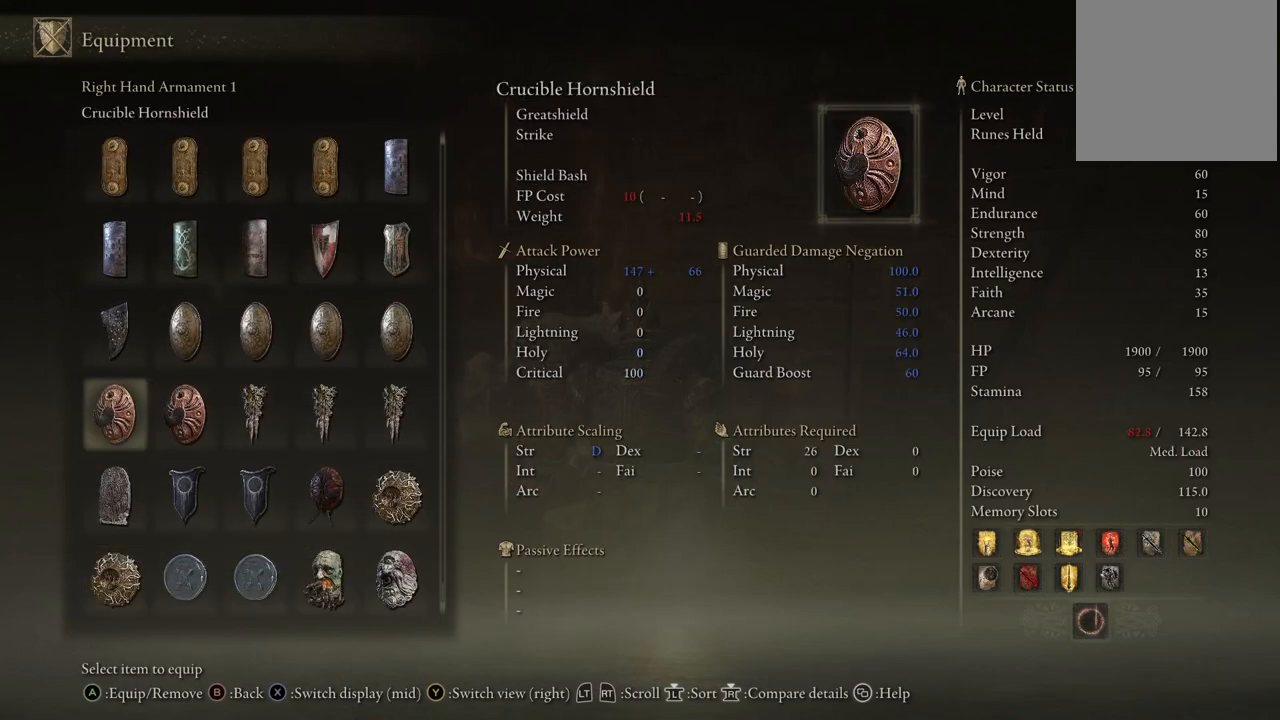
{"buttons": ["DPAD_UP"], "left_stick": "center", "right_stick": "center", "events": []}
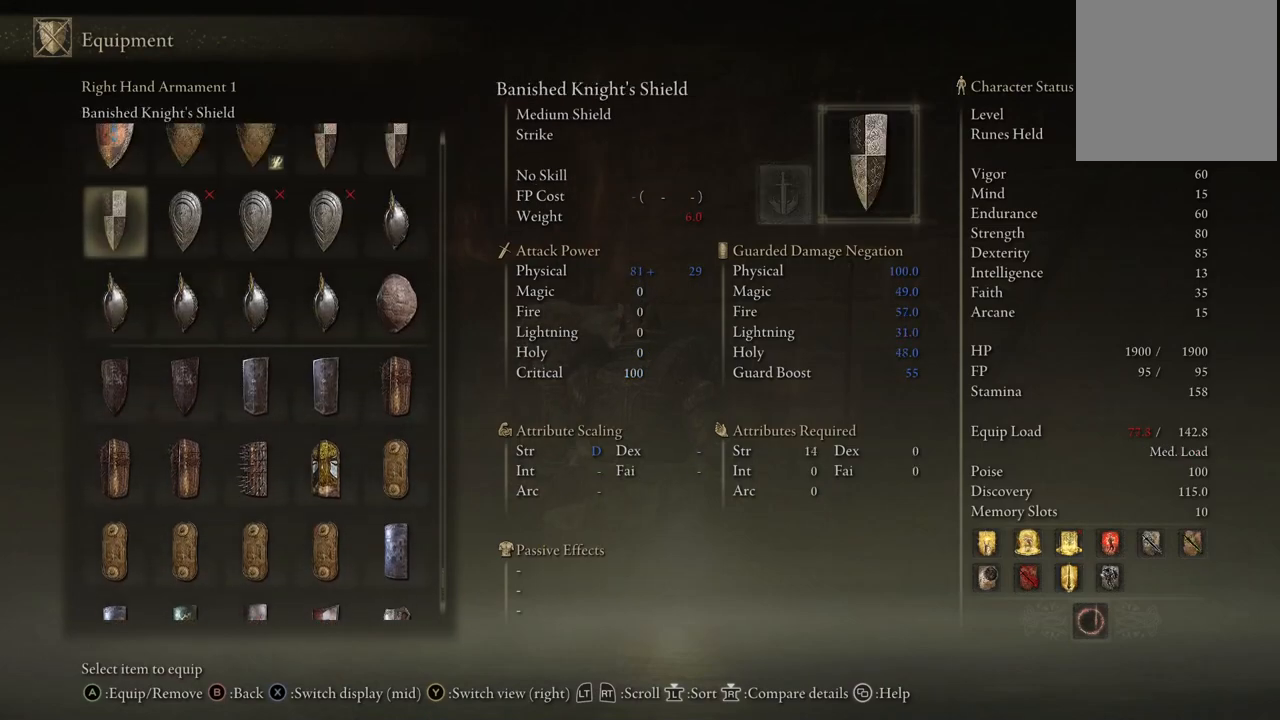
{"buttons": ["DPAD_UP"], "left_stick": "center", "right_stick": "center", "events": []}
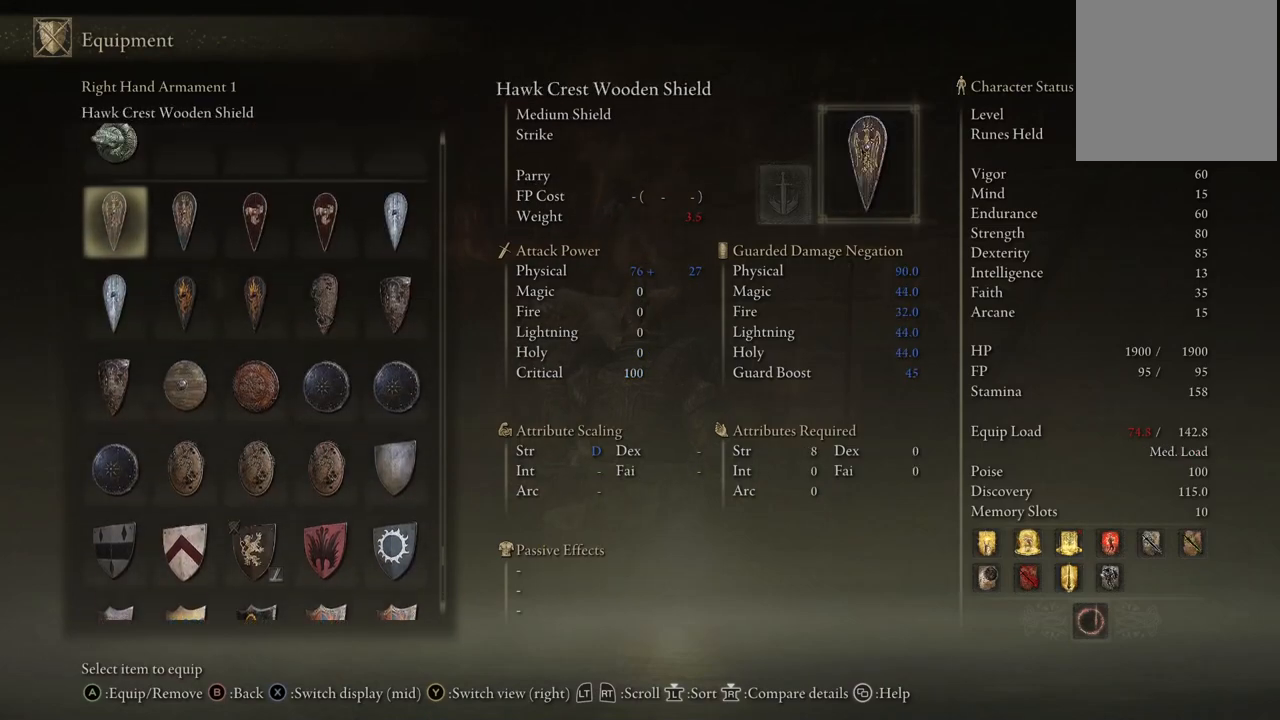
{"buttons": [], "left_stick": "center", "right_stick": "center", "events": [[233, "DPAD_RIGHT", "down"], [267, "DPAD_UP", "up"], [433, "DPAD_RIGHT", "up"]]}
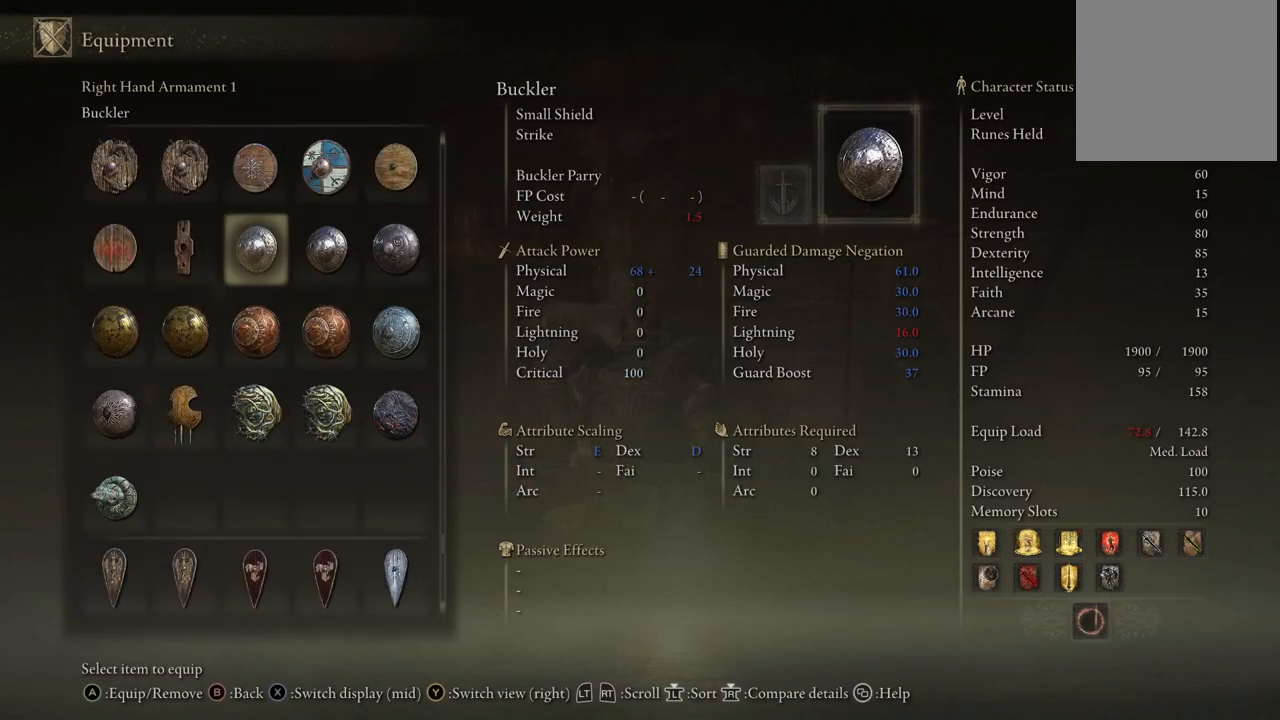
{"buttons": ["DPAD_UP"], "left_stick": "center", "right_stick": "center", "events": [[67, "DPAD_UP", "down"], [133, "DPAD_RIGHT", "down"], [217, "DPAD_RIGHT", "up"]]}
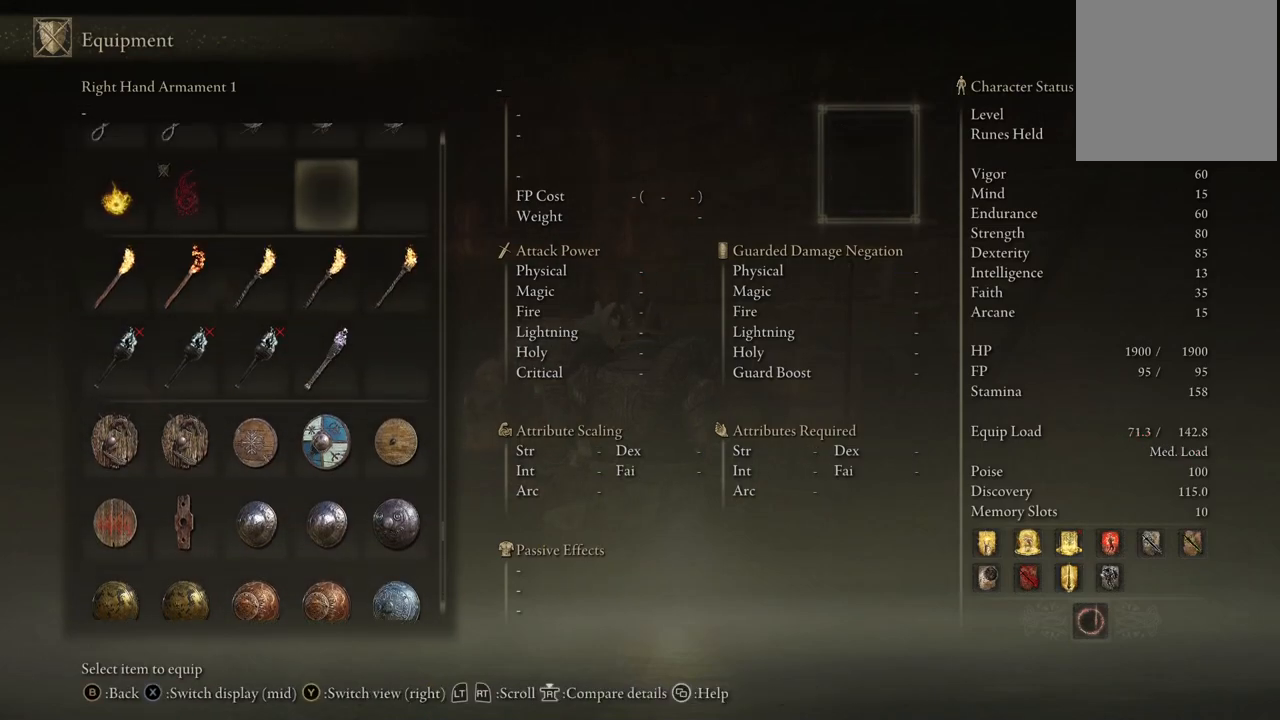
{"buttons": ["DPAD_UP", "DPAD_RIGHT"], "left_stick": "center", "right_stick": "center", "events": [[50, "DPAD_RIGHT", "down"], [67, "DPAD_RIGHT", "up"], [67, "DPAD_UP", "up"], [183, "DPAD_RIGHT", "down"], [300, "DPAD_RIGHT", "up"], [417, "DPAD_RIGHT", "down"], [417, "DPAD_UP", "down"]]}
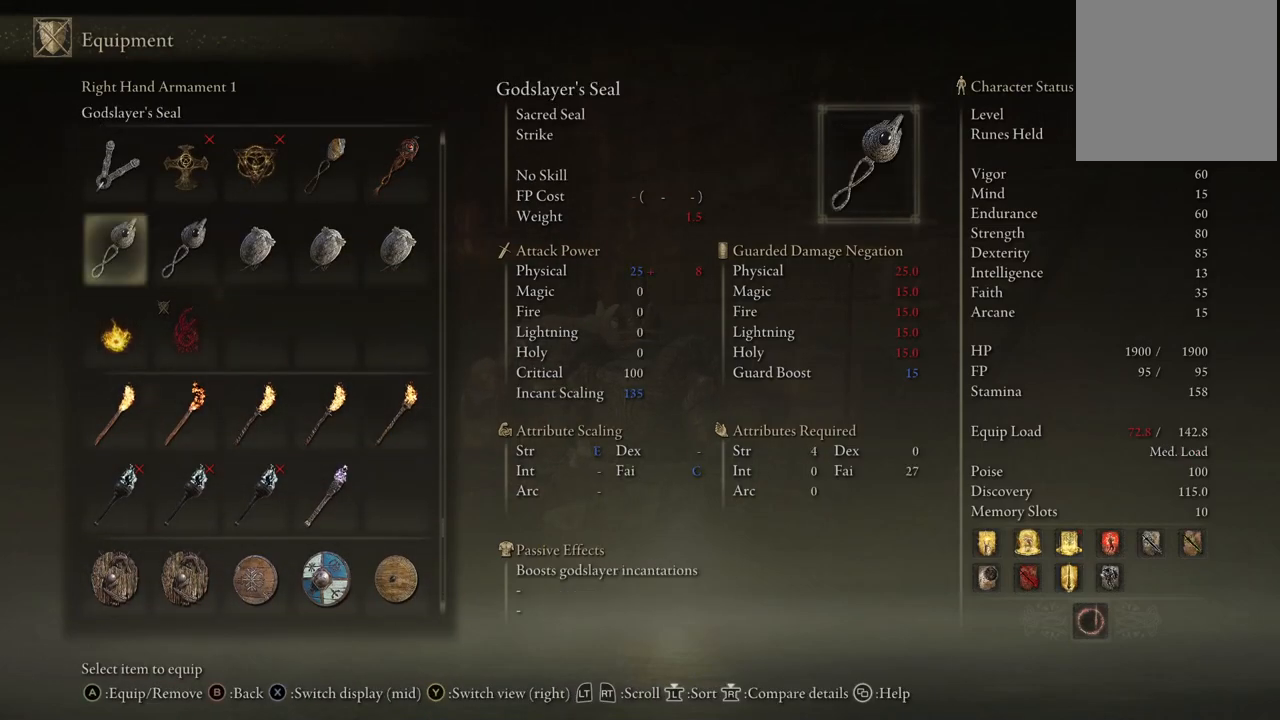
{"buttons": ["DPAD_UP"], "left_stick": "center", "right_stick": "center", "events": [[17, "DPAD_RIGHT", "up"], [33, "DPAD_UP", "up"], [117, "DPAD_UP", "down"], [233, "DPAD_UP", "up"], [317, "DPAD_UP", "down"]]}
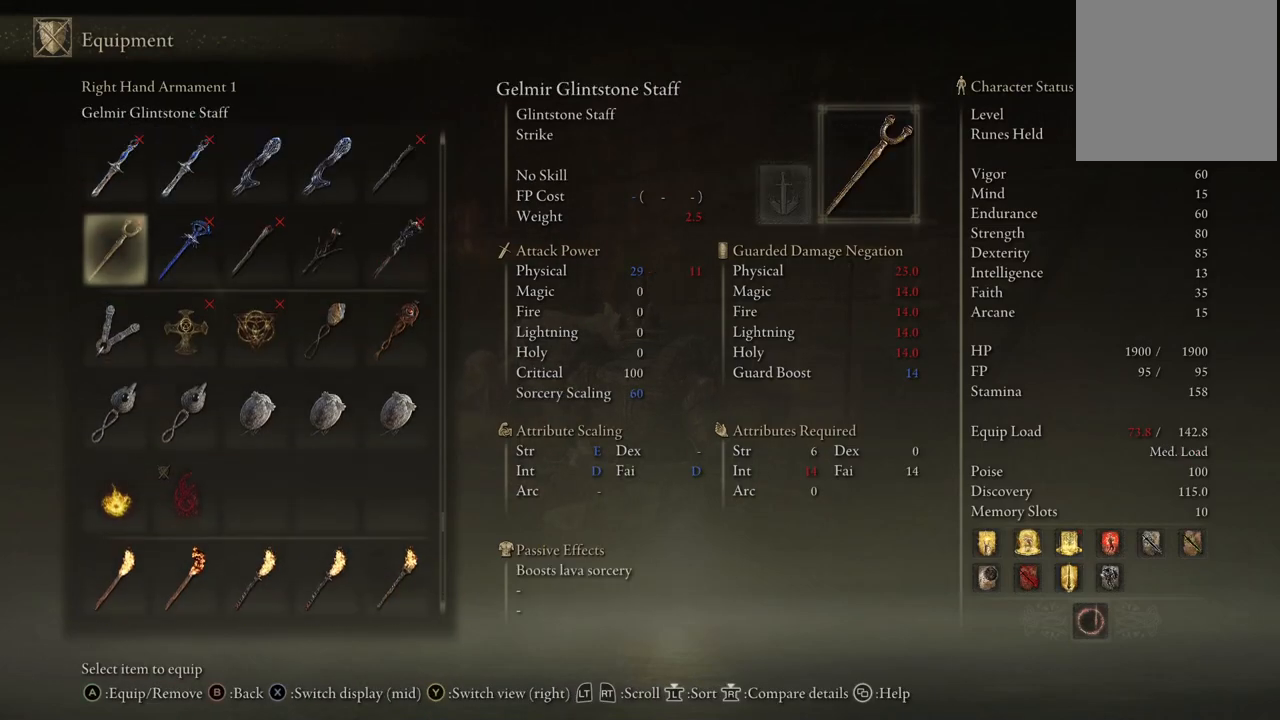
{"buttons": [], "left_stick": "center", "right_stick": "center", "events": [[167, "DPAD_UP", "up"], [300, "DPAD_RIGHT", "down"], [417, "DPAD_RIGHT", "up"]]}
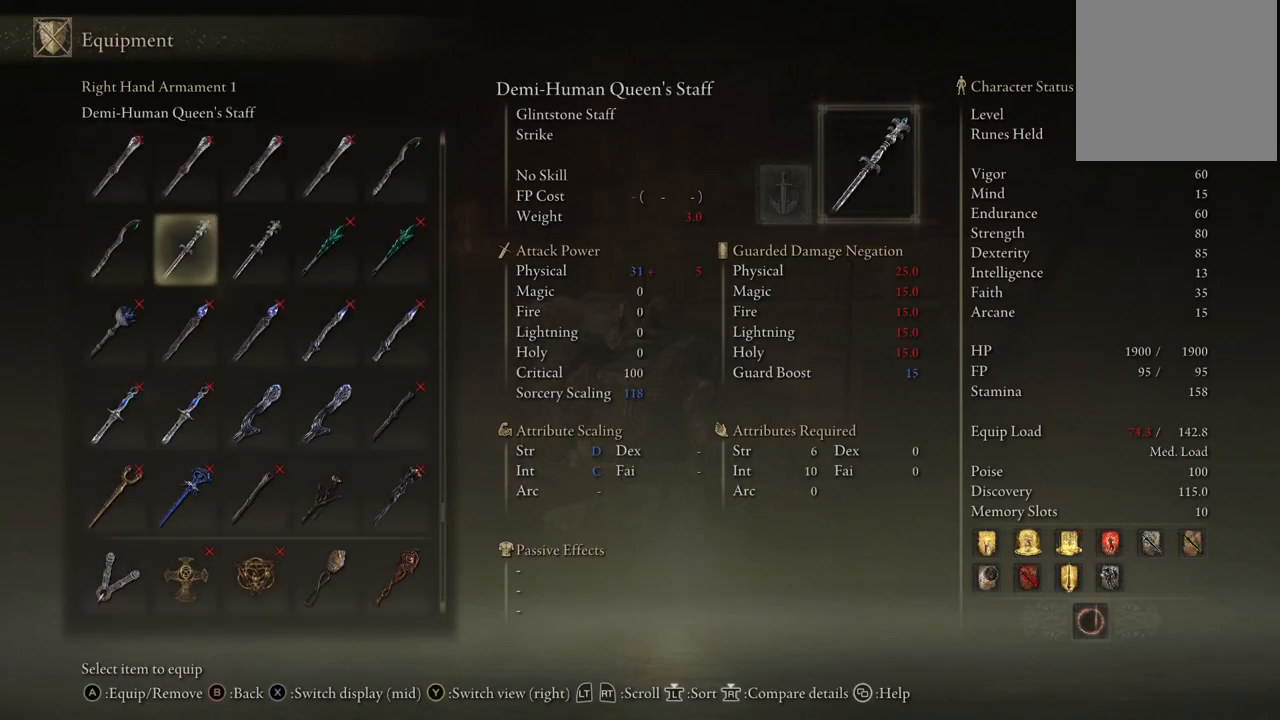
{"buttons": ["DPAD_UP"], "left_stick": "center", "right_stick": "center", "events": [[17, "DPAD_RIGHT", "down"], [83, "DPAD_RIGHT", "up"], [217, "DPAD_UP", "down"], [350, "DPAD_UP", "up"], [400, "DPAD_UP", "down"]]}
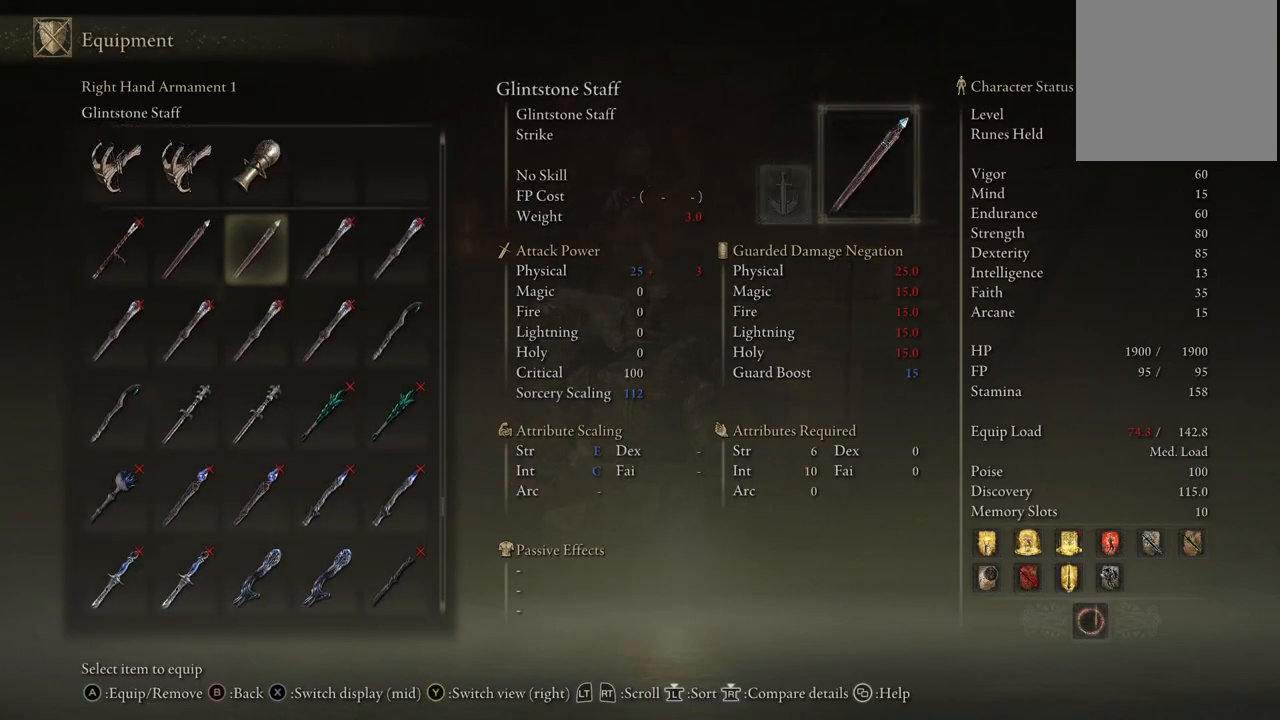
{"buttons": [], "left_stick": "center", "right_stick": "center", "events": [[400, "DPAD_UP", "up"]]}
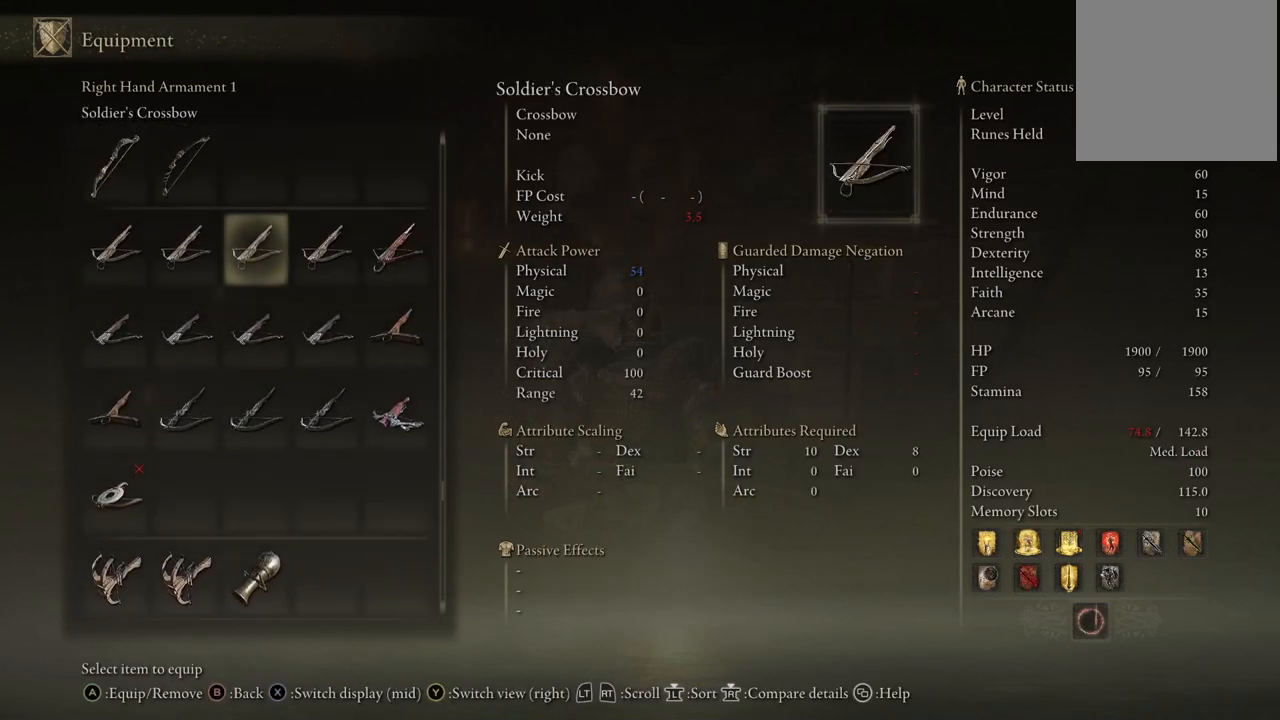
{"buttons": [], "left_stick": "center", "right_stick": "center", "events": [[67, "DPAD_RIGHT", "down"], [167, "DPAD_RIGHT", "up"], [350, "DPAD_UP", "down"], [433, "DPAD_UP", "up"]]}
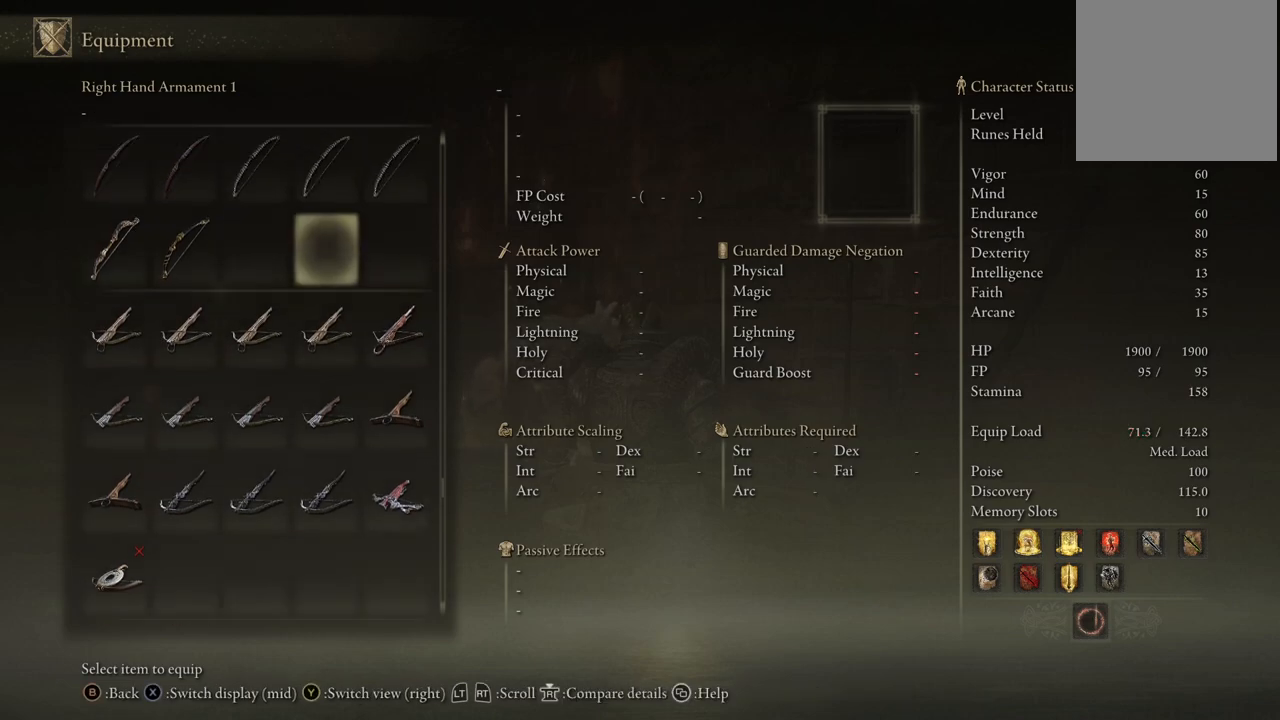
{"buttons": ["DPAD_LEFT"], "left_stick": "center", "right_stick": "center", "events": [[17, "DPAD_UP", "down"], [100, "DPAD_UP", "up"], [267, "DPAD_LEFT", "down"], [367, "DPAD_LEFT", "up"], [450, "DPAD_LEFT", "down"]]}
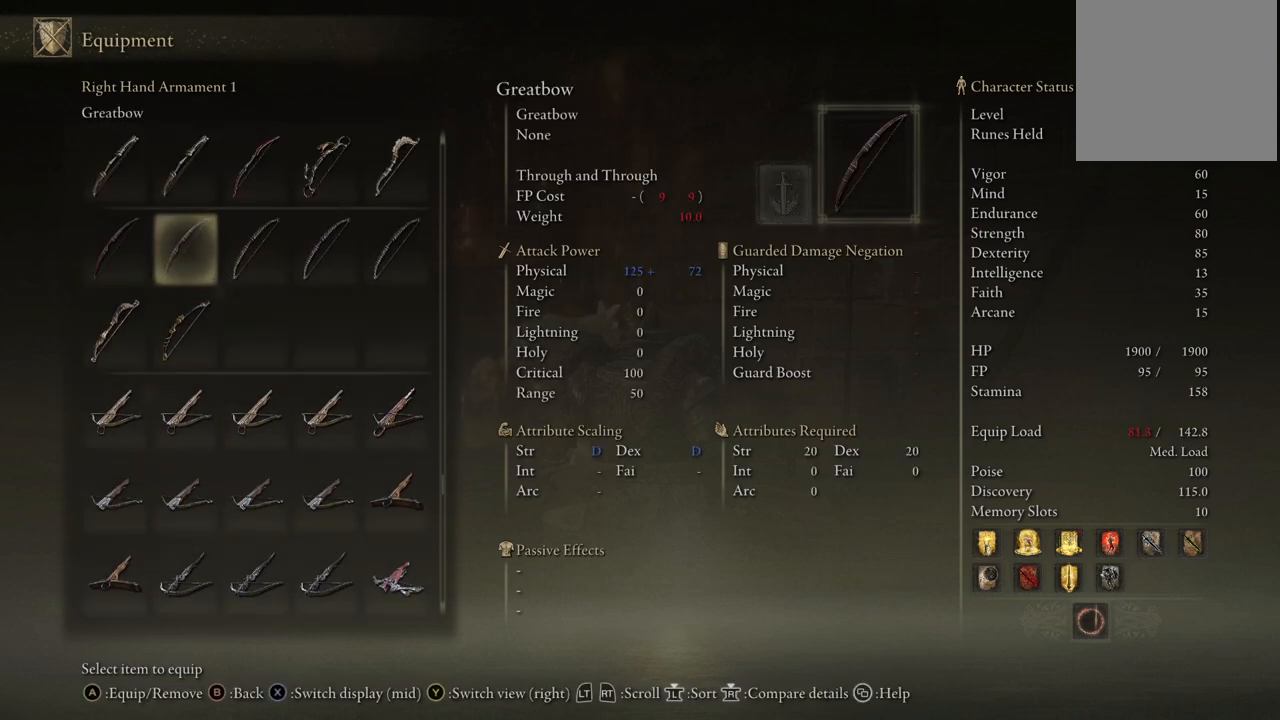
{"buttons": [], "left_stick": "center", "right_stick": "center", "events": [[33, "DPAD_LEFT", "up"], [150, "DPAD_DOWN", "down"], [217, "DPAD_DOWN", "up"], [350, "DPAD_UP", "down"], [450, "DPAD_UP", "up"]]}